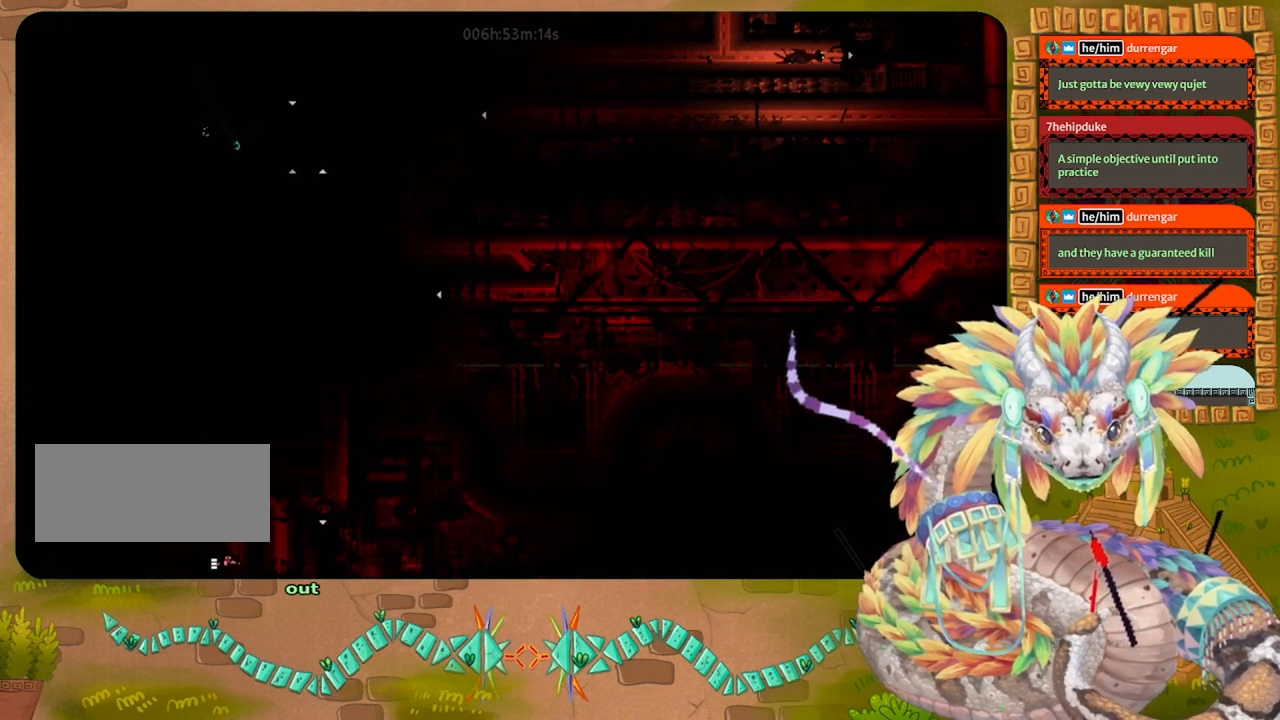
Gameplay with keyboard and mouse; each line is a JSON object with the keys held at the frame after it. "events" lists presses ("down") and releases ("up") of "down", "grab", "jump", "left", "right", "spin", "throw" and "up" between this image and that frame as [ms after this image, input, new state], when the widget could be followed in between. No other keys are recorded. Mouse buttons are not recorded. Key names are as the overlay labels them; some are game actions (e.g. jump) rather than physical keys. Not read: mouse_move.
{"keys": [], "events": []}
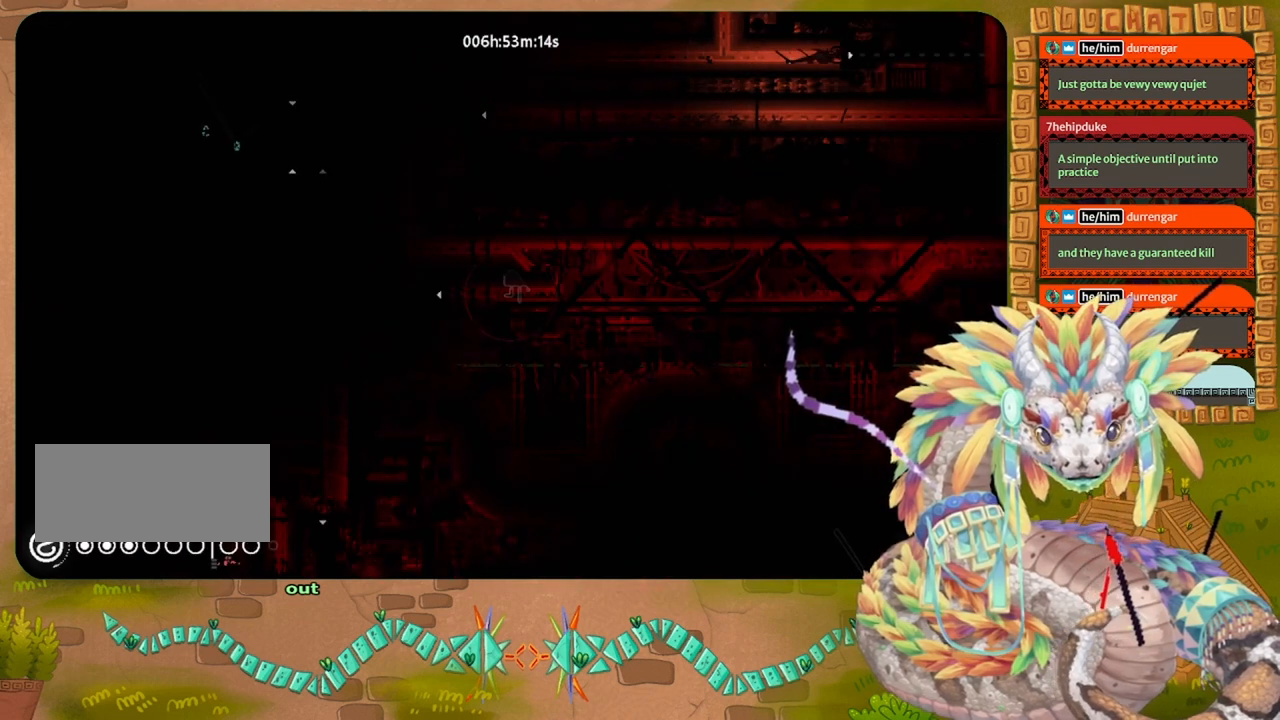
{"keys": [], "events": []}
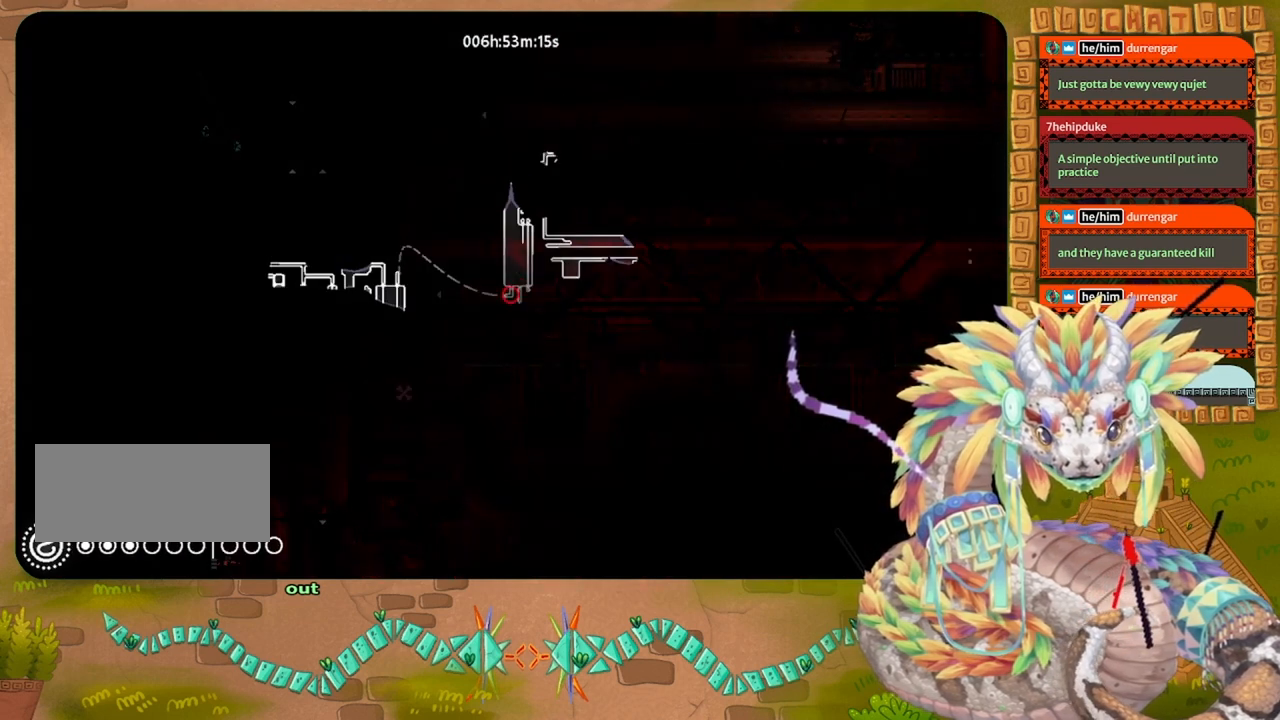
{"keys": [], "events": []}
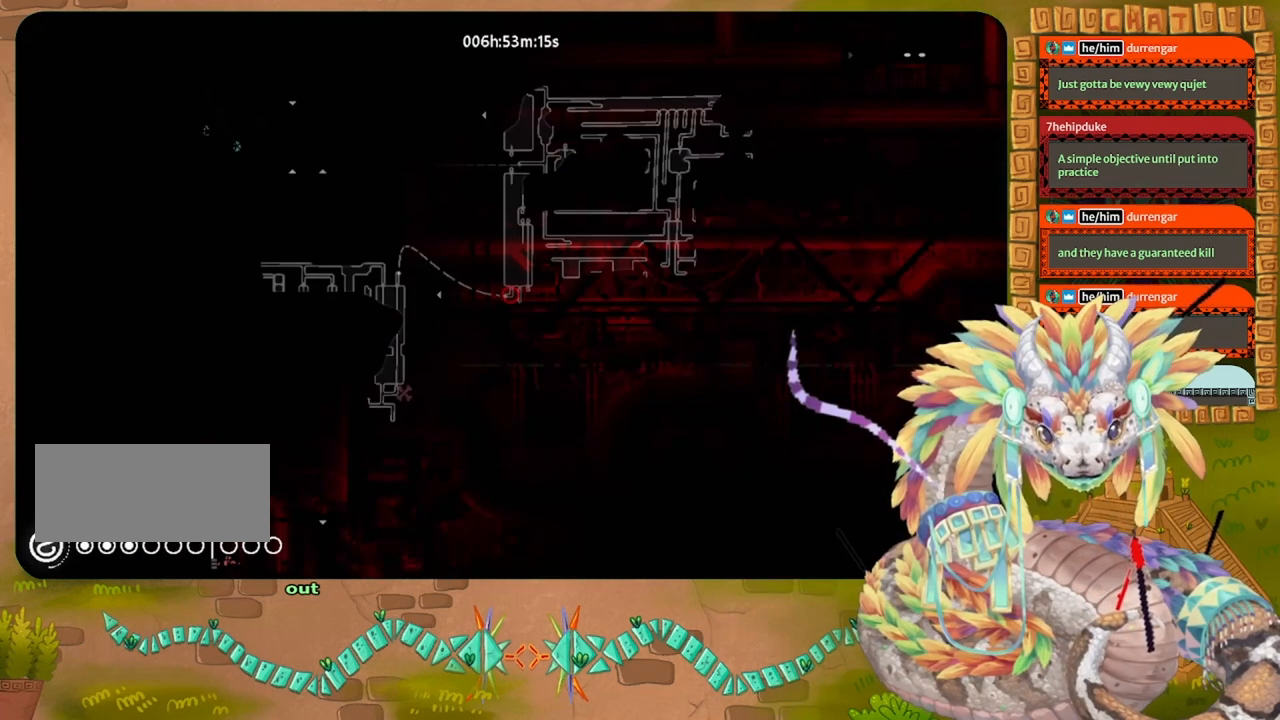
{"keys": [], "events": []}
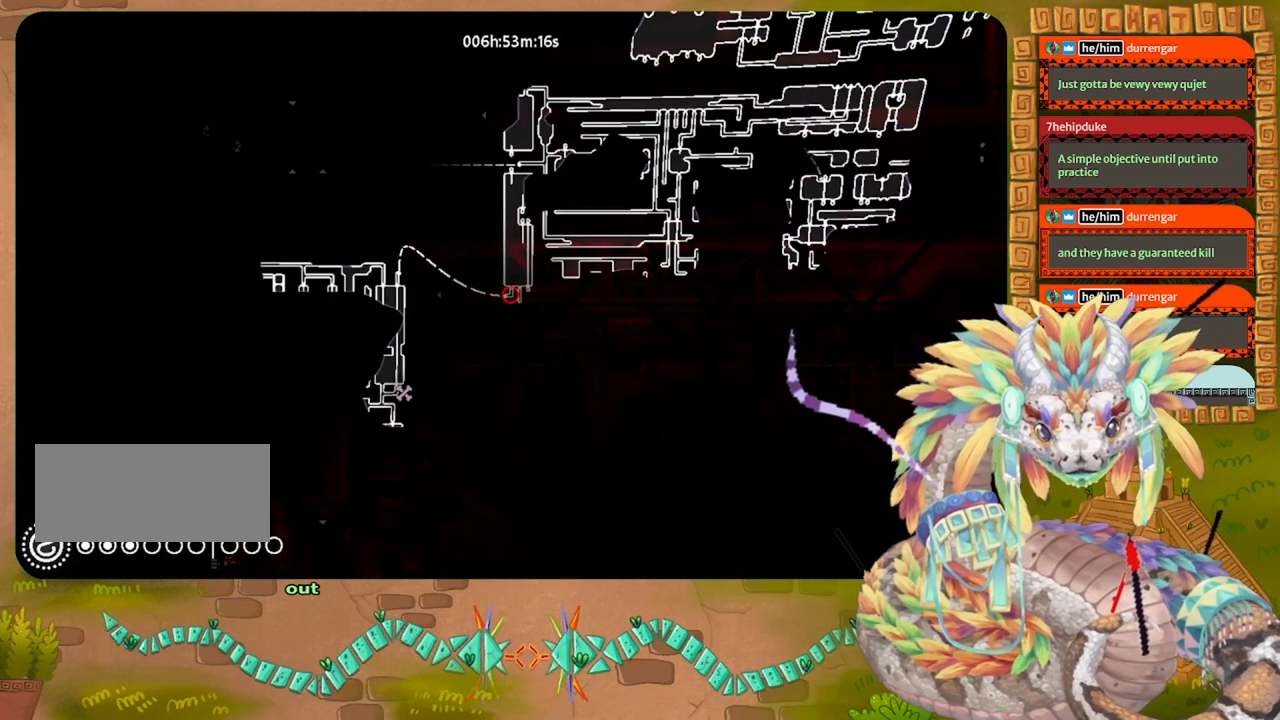
{"keys": [], "events": []}
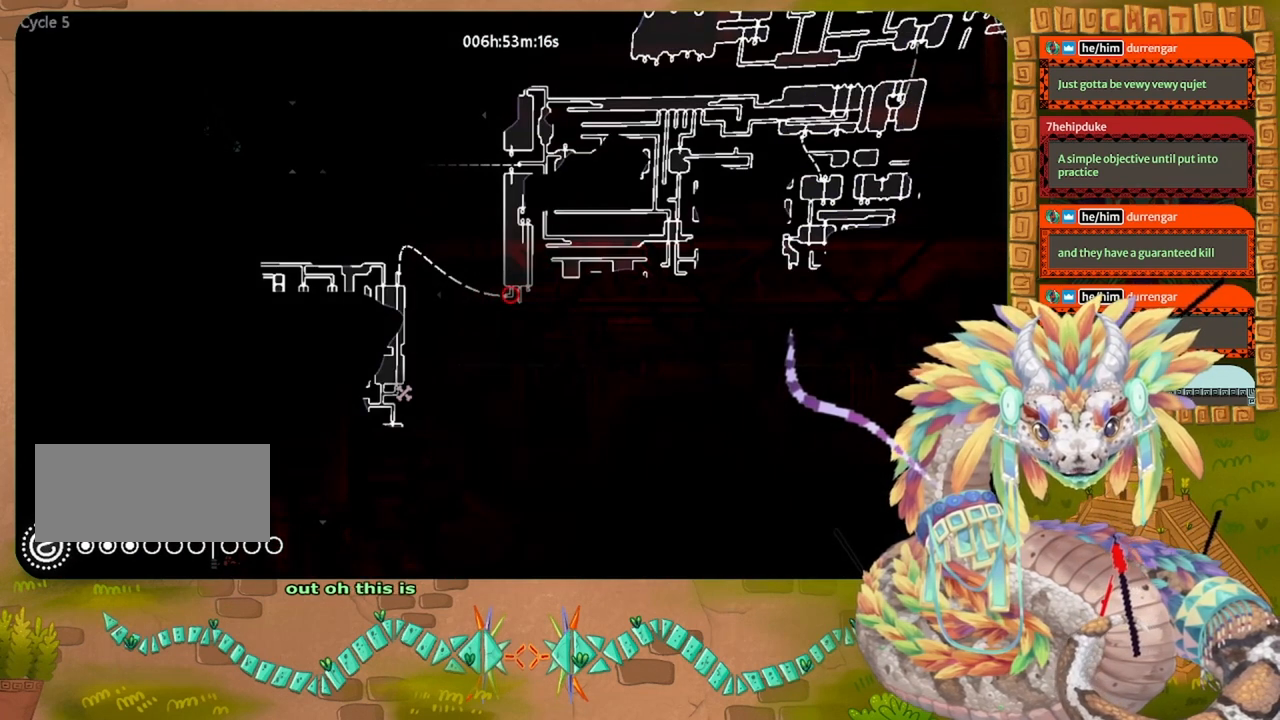
{"keys": [], "events": []}
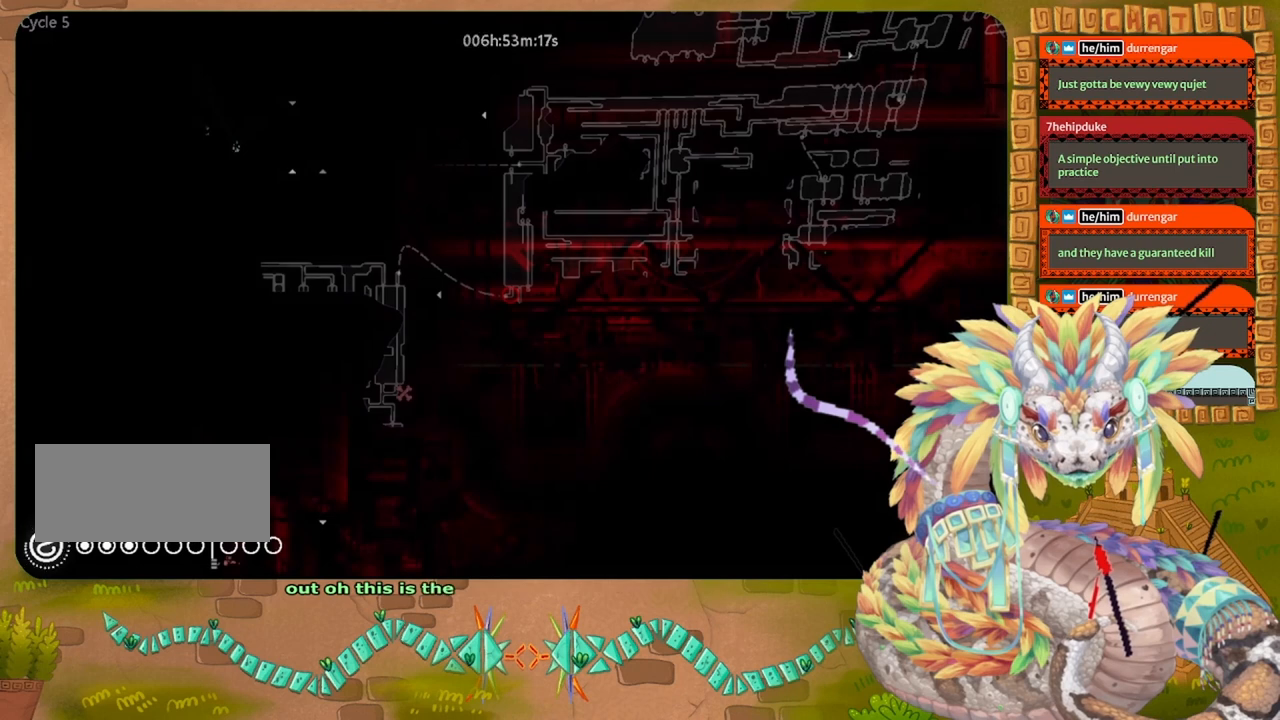
{"keys": ["left"], "events": [[67, "left", "down"]]}
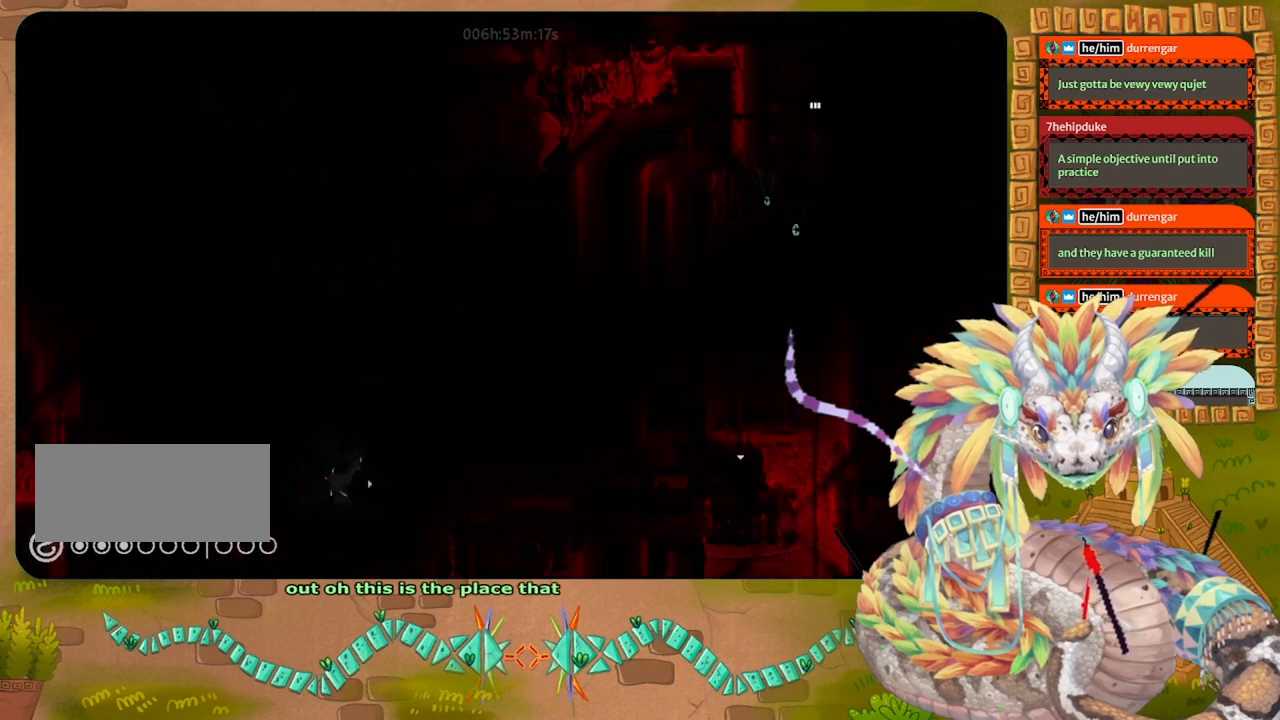
{"keys": [], "events": [[200, "left", "up"]]}
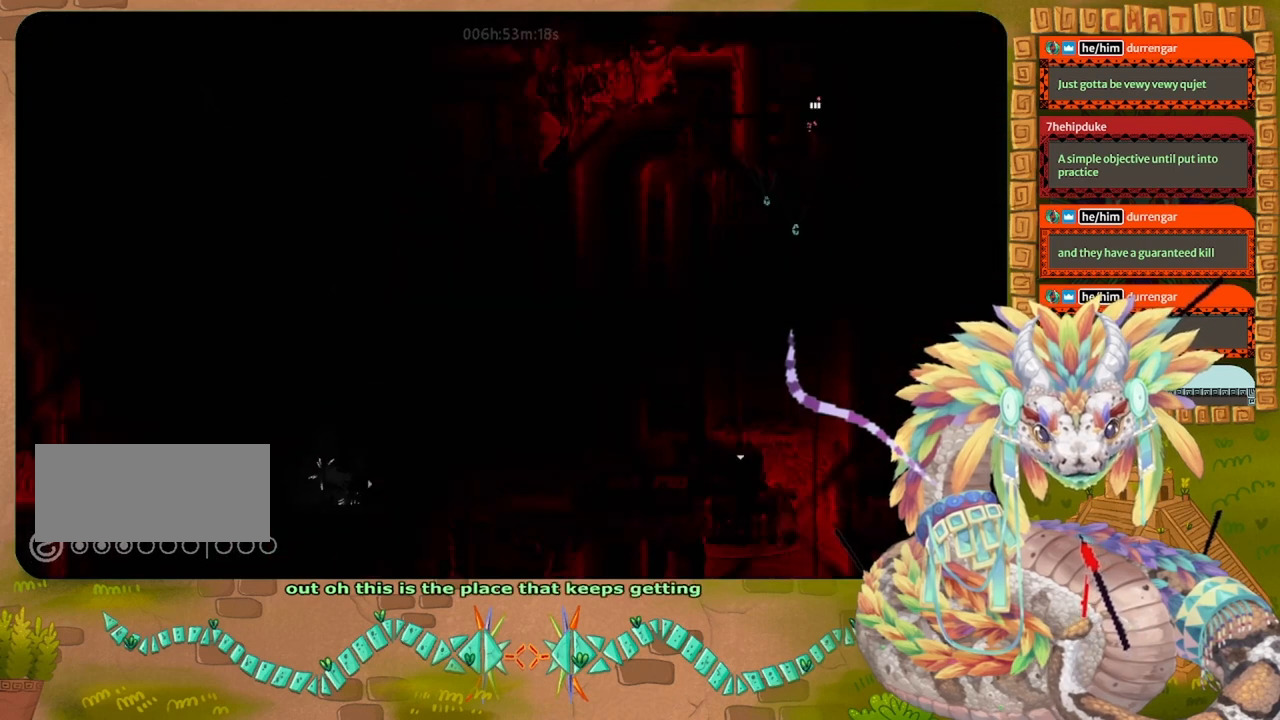
{"keys": [], "events": []}
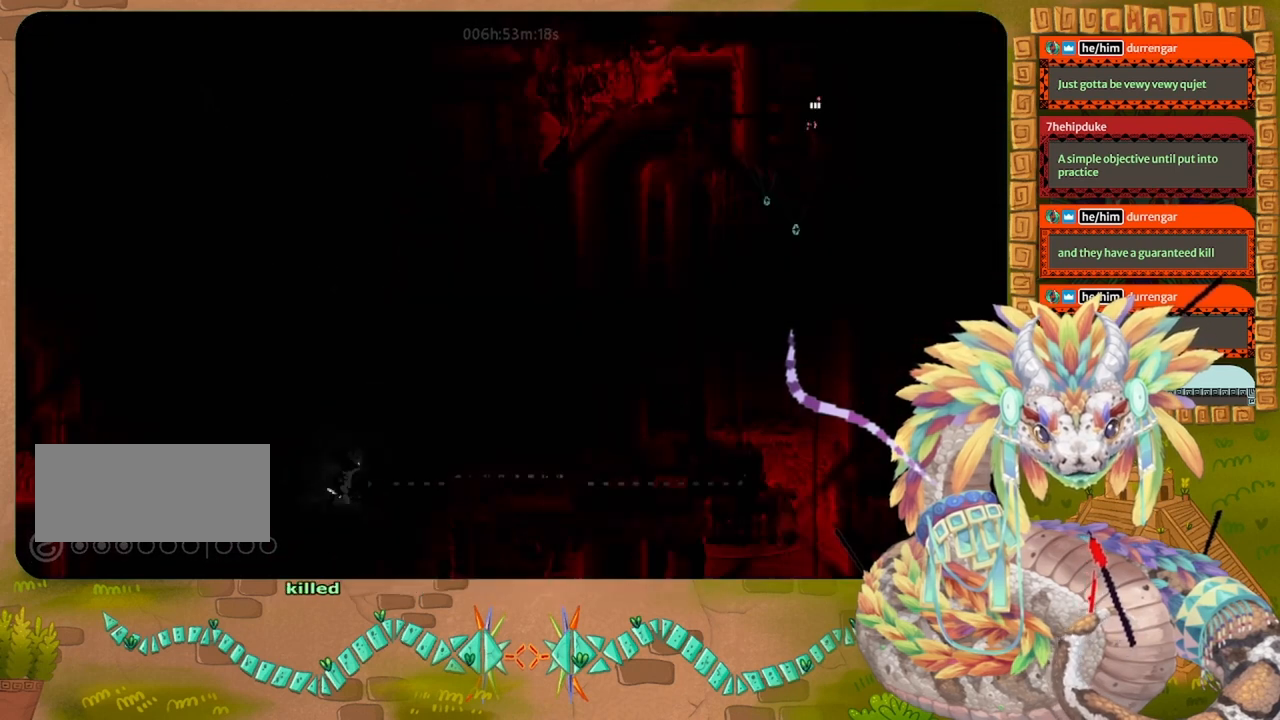
{"keys": [], "events": []}
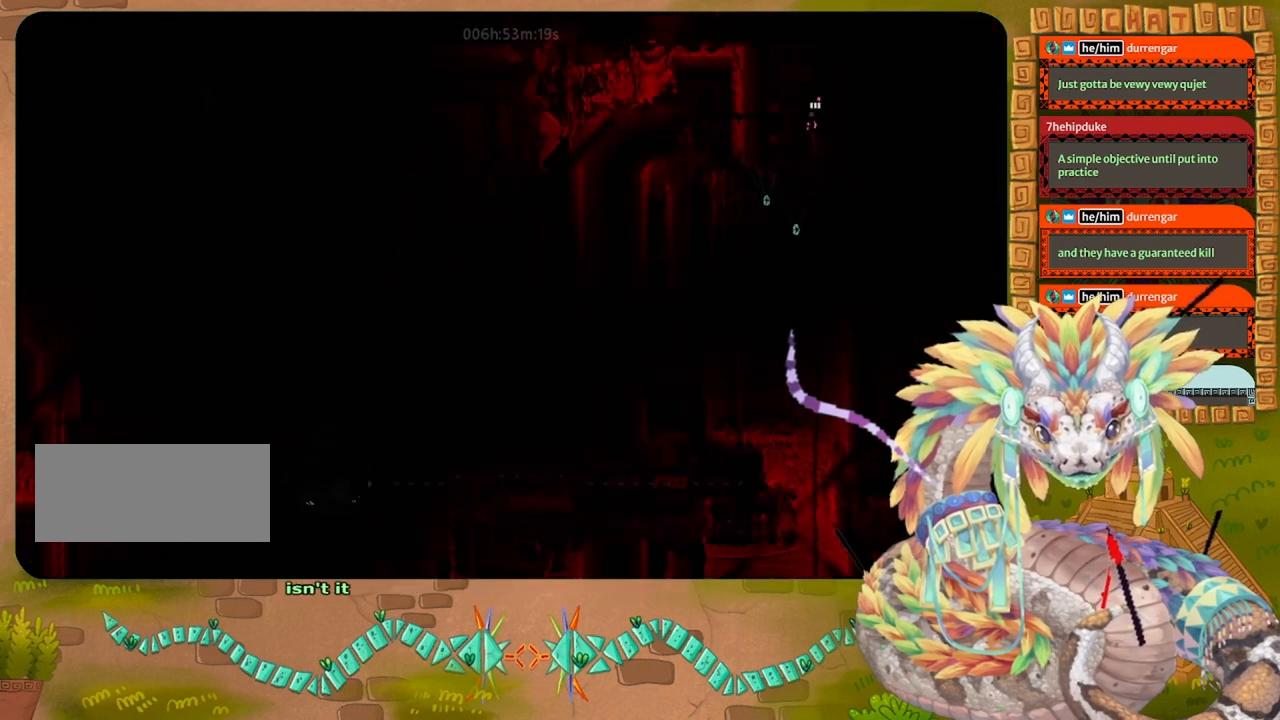
{"keys": ["down"], "events": [[500, "down", "down"]]}
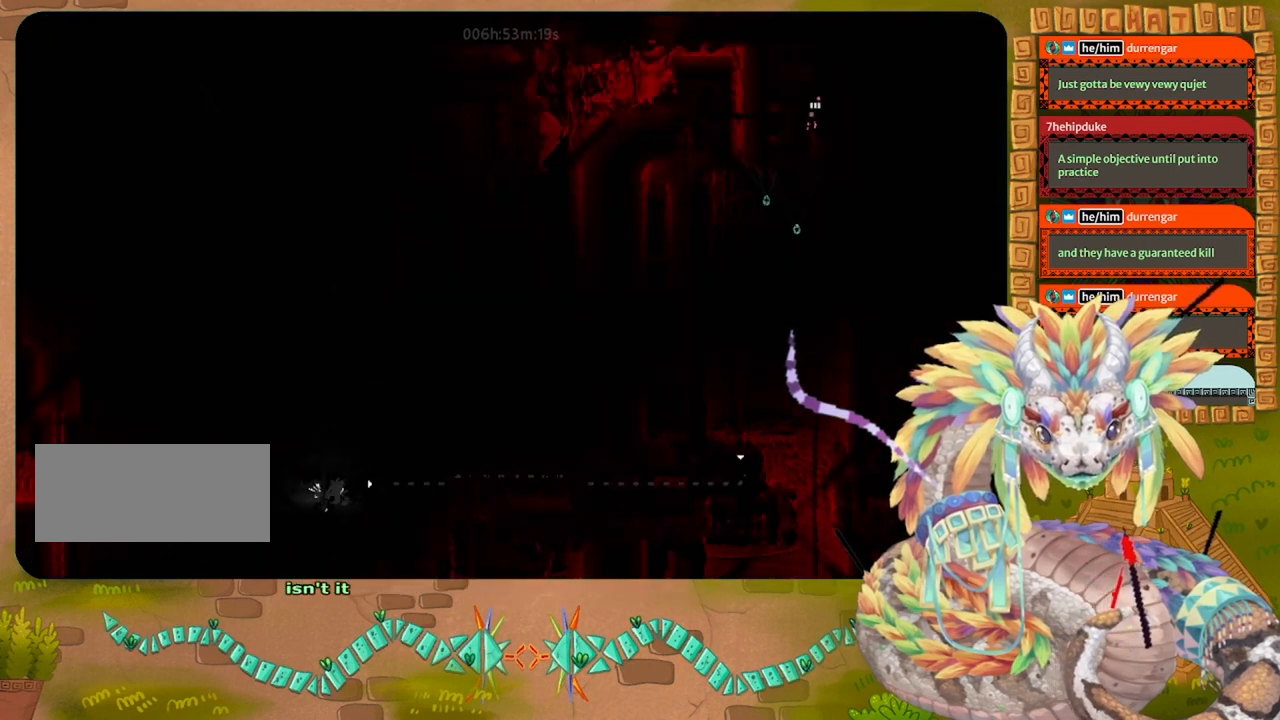
{"keys": ["down"], "events": []}
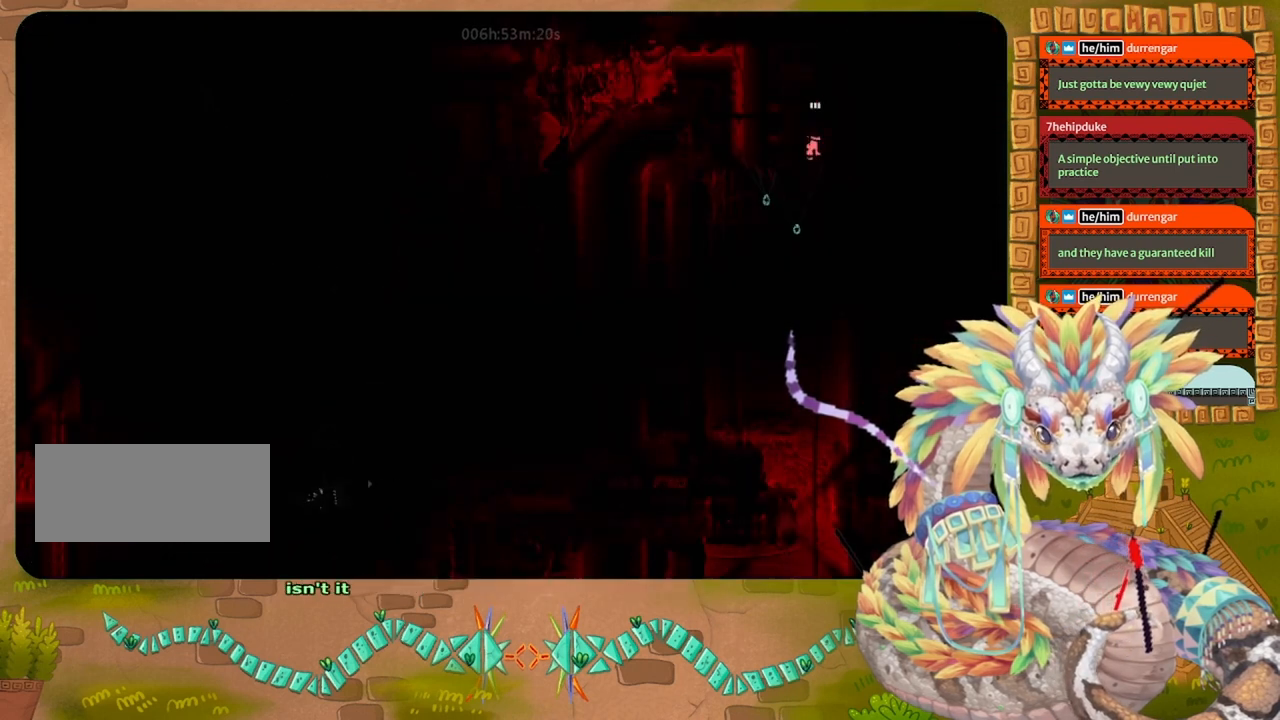
{"keys": ["down"], "events": []}
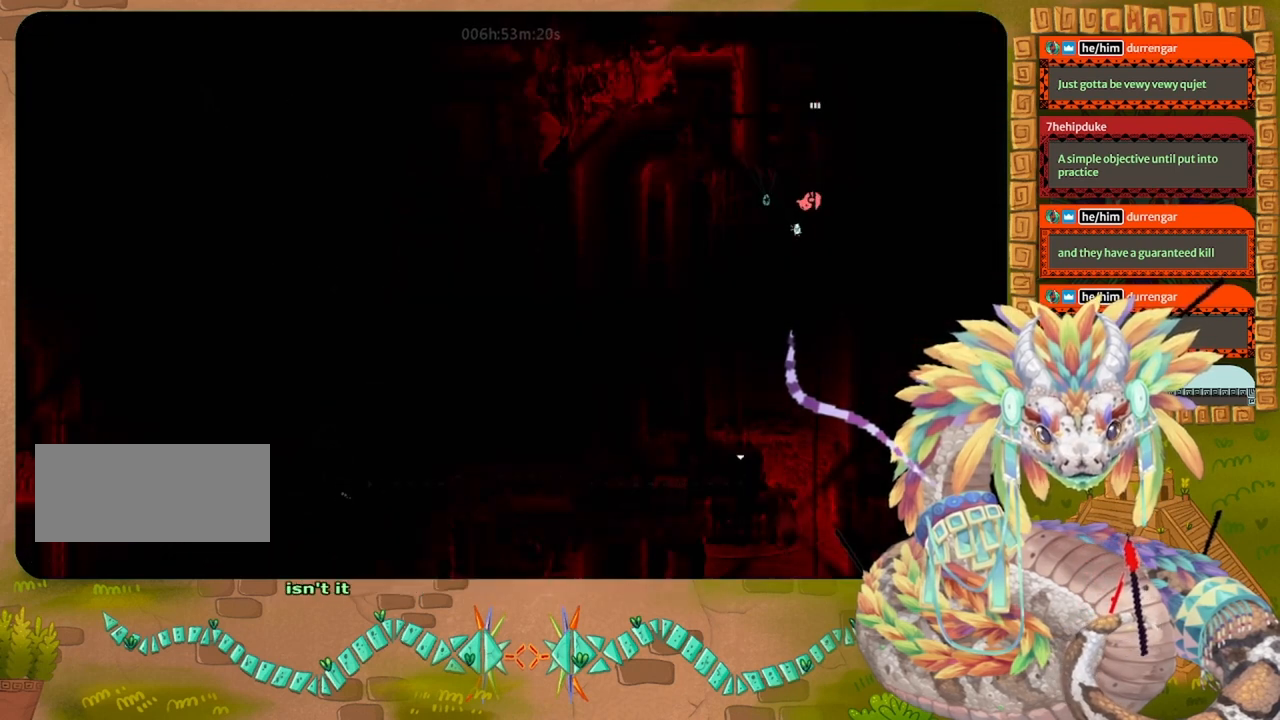
{"keys": ["down"], "events": []}
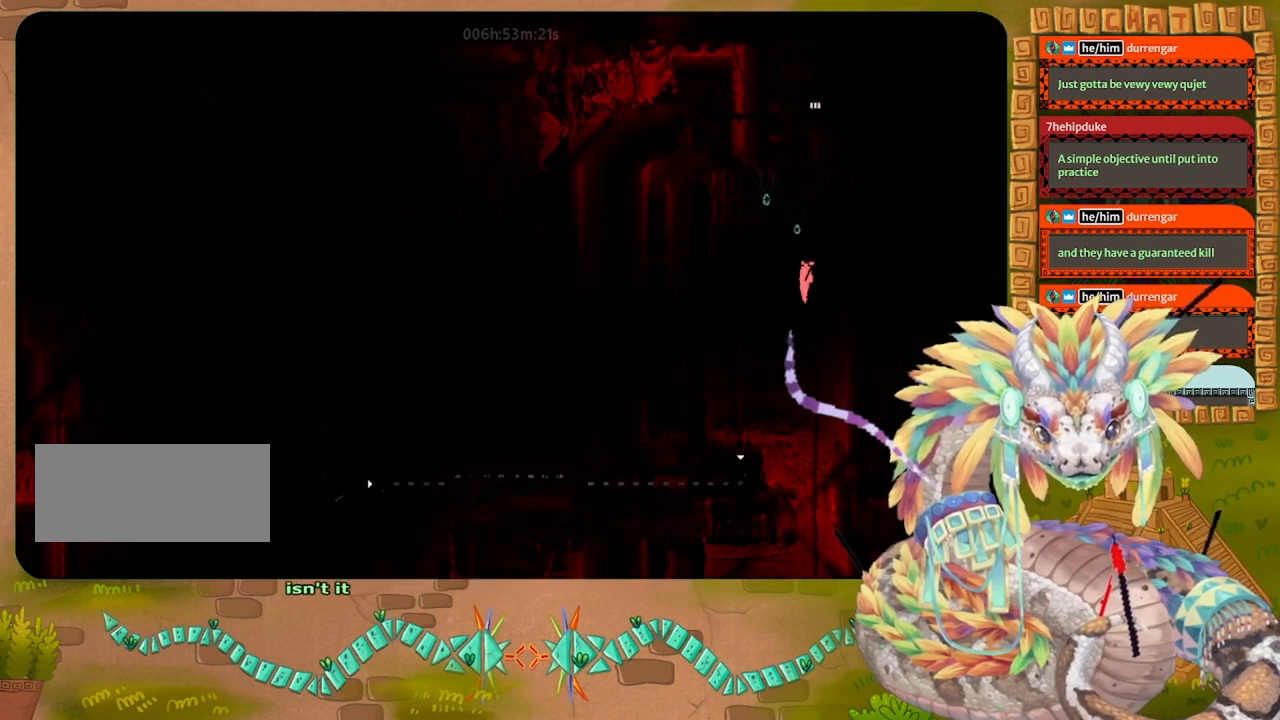
{"keys": ["down"], "events": []}
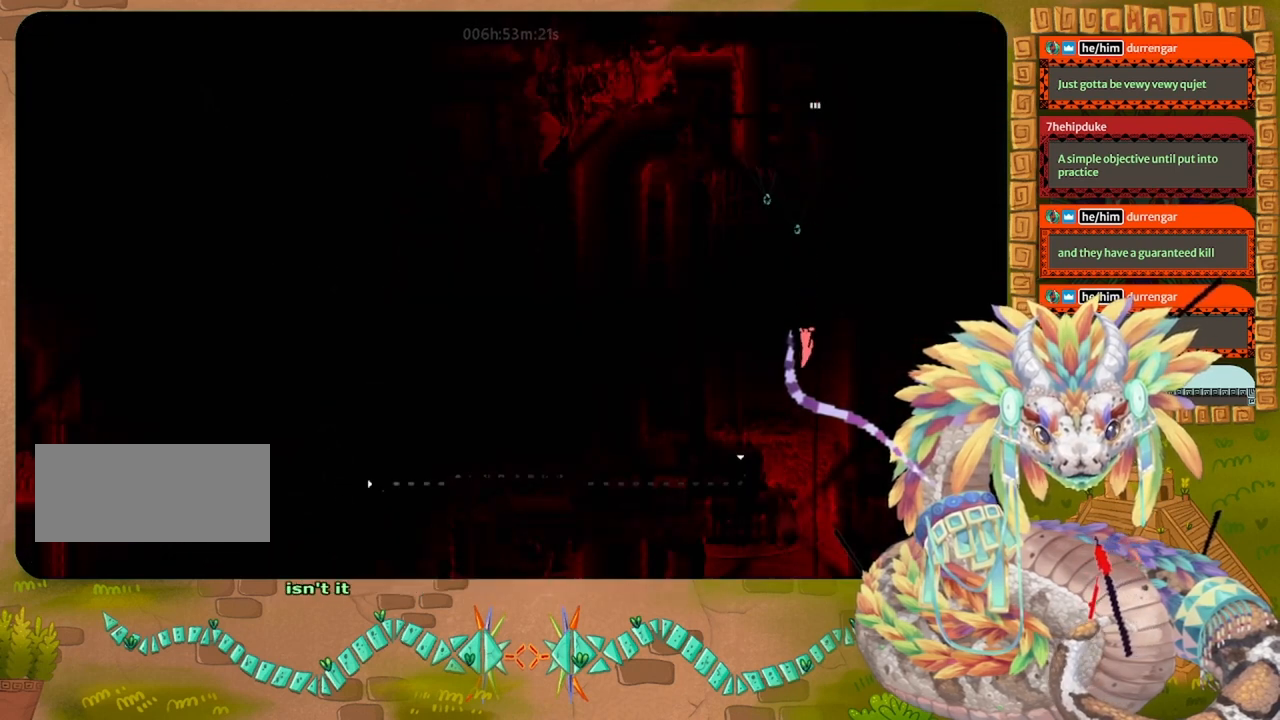
{"keys": ["down"], "events": []}
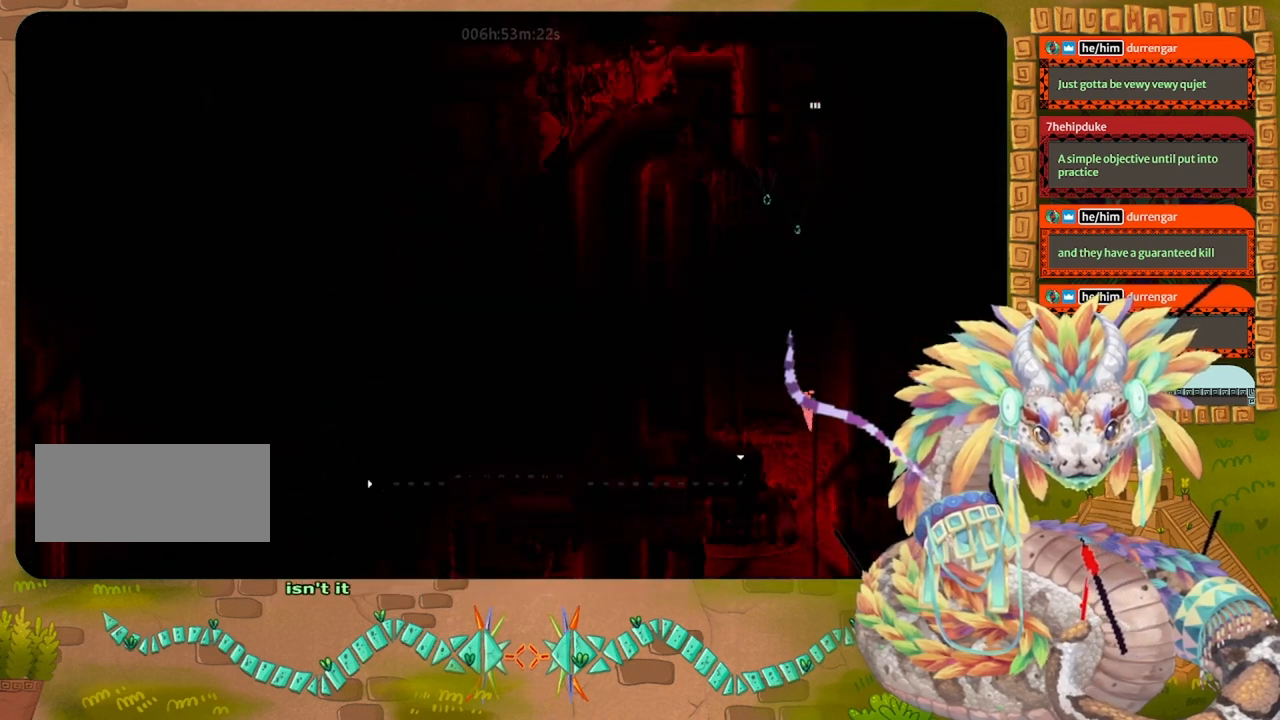
{"keys": ["down"], "events": []}
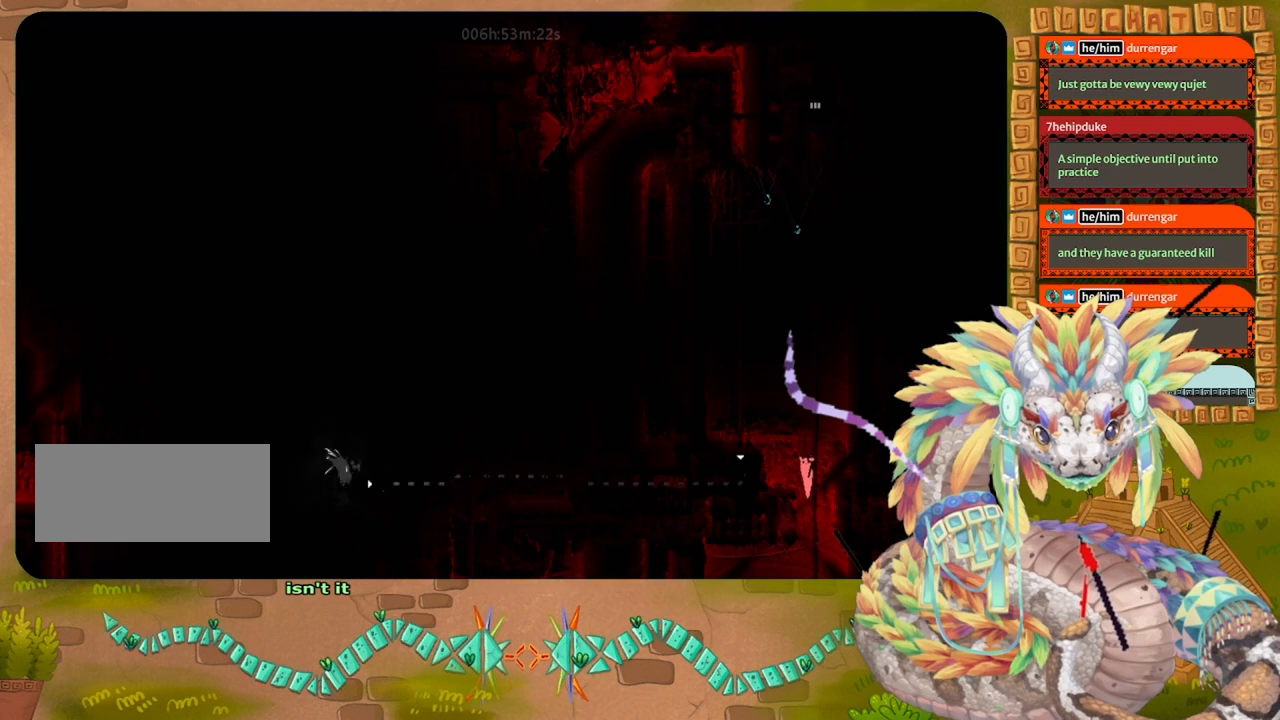
{"keys": ["down"], "events": []}
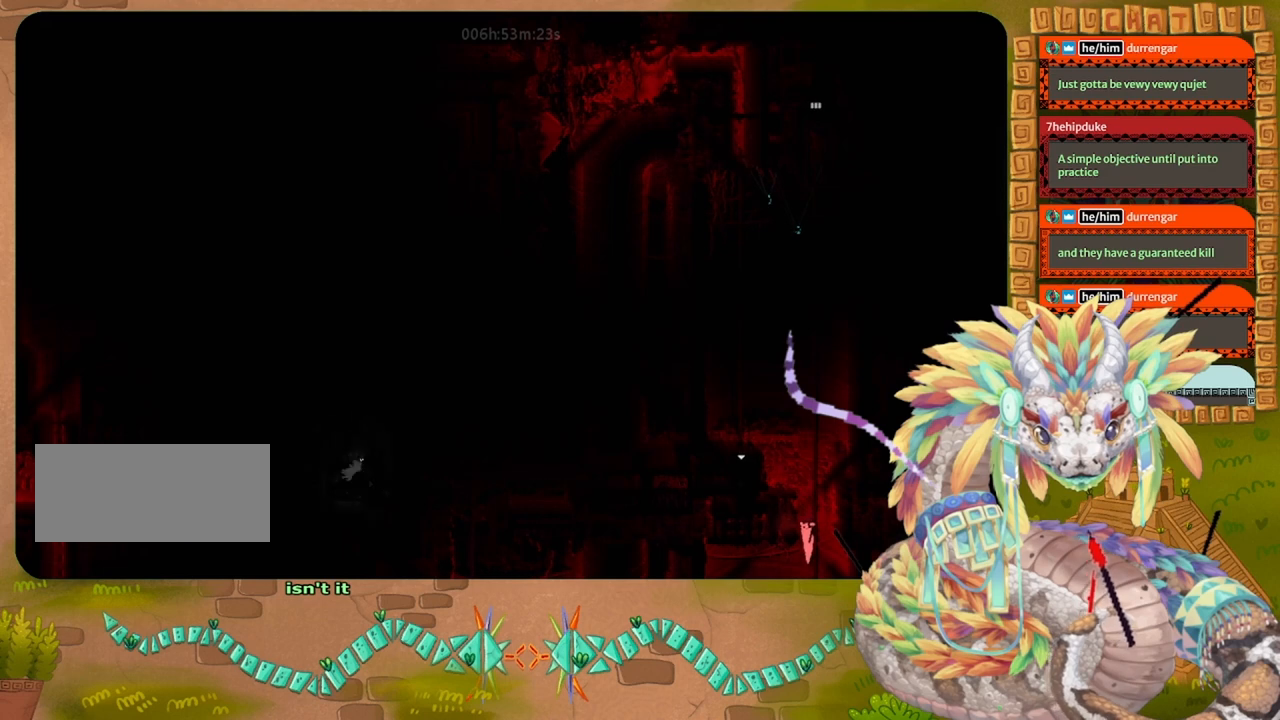
{"keys": ["down"], "events": []}
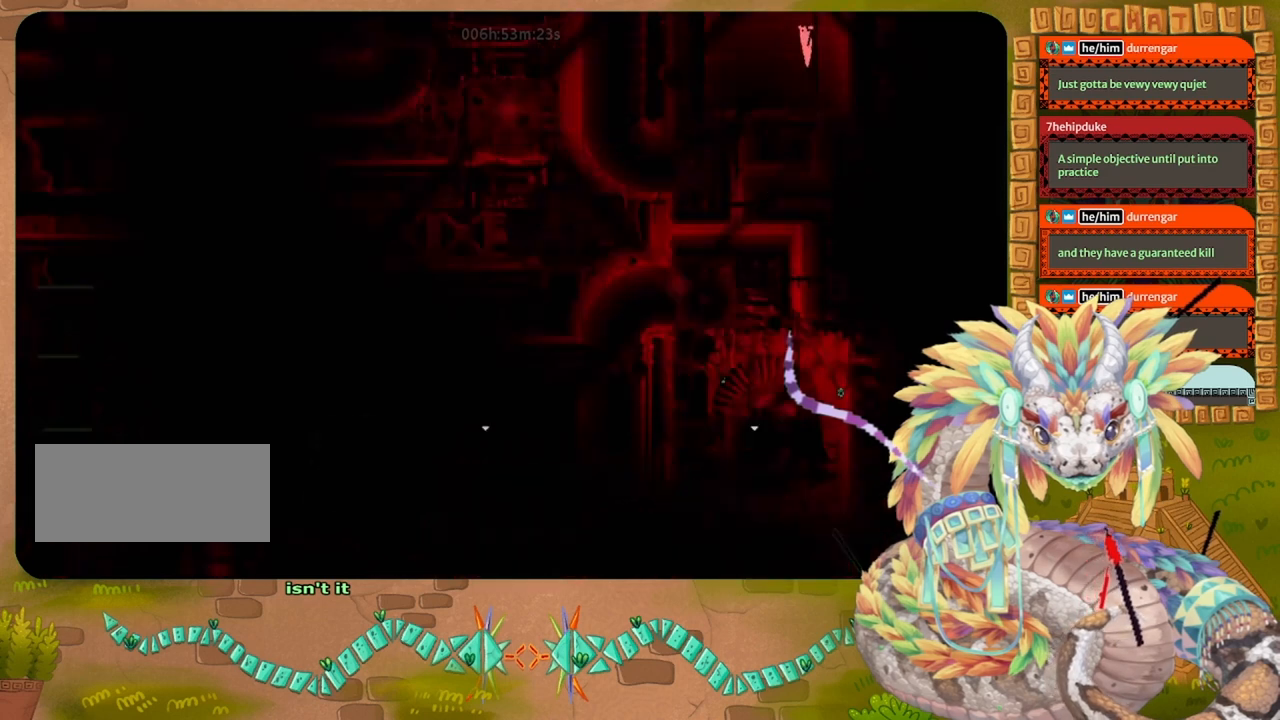
{"keys": [], "events": [[200, "down", "up"]]}
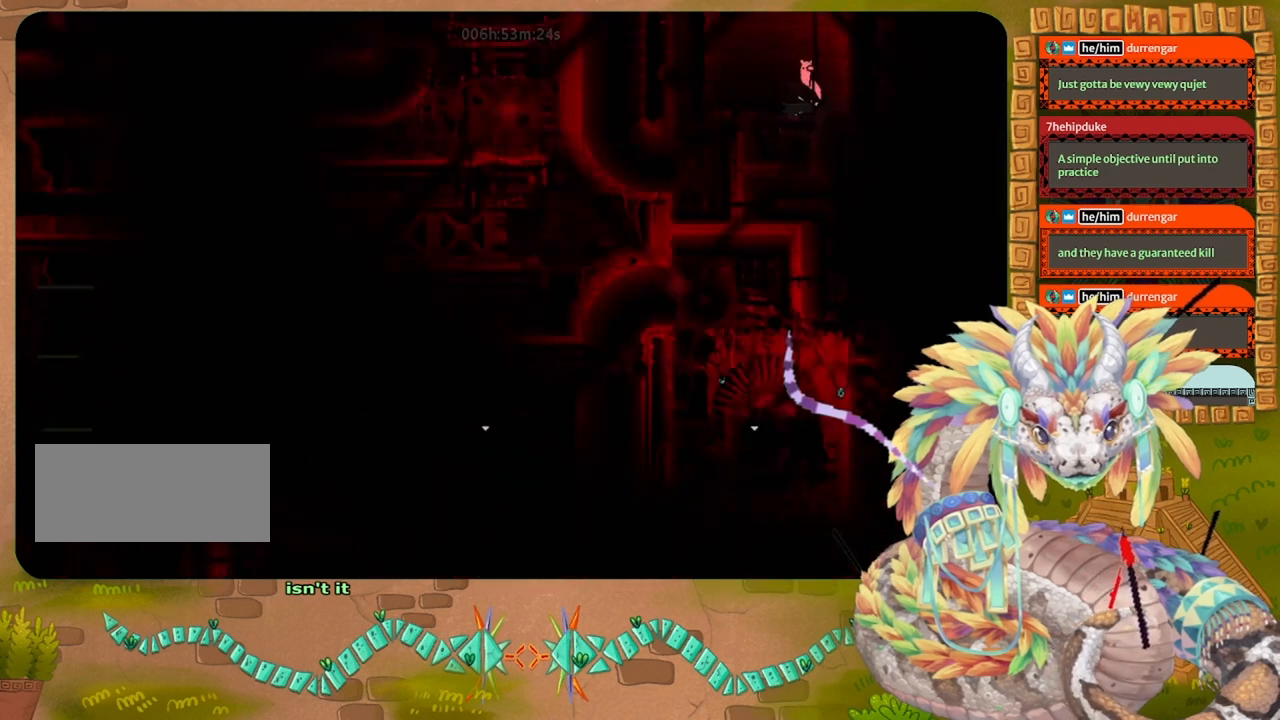
{"keys": ["left"], "events": [[133, "jump", "down"], [167, "up", "down"], [333, "left", "down"], [433, "jump", "up"], [467, "up", "up"]]}
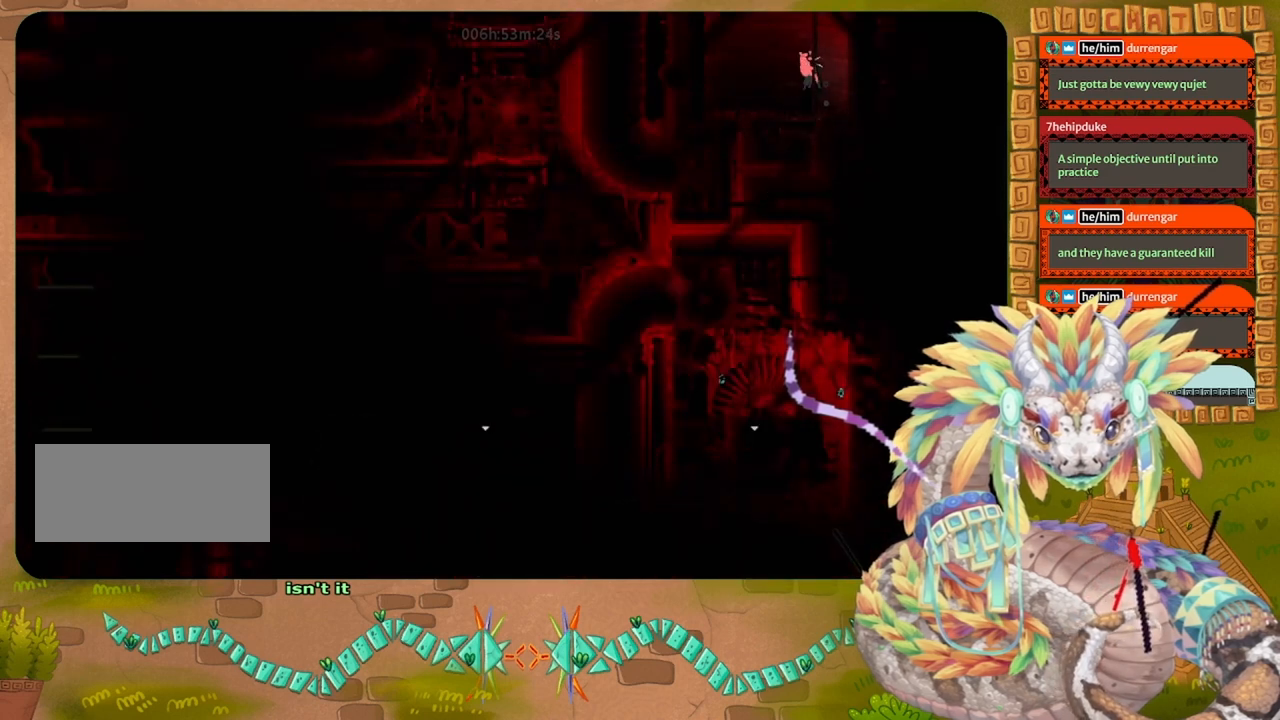
{"keys": [], "events": [[300, "throw", "down"], [433, "left", "up"], [433, "throw", "up"]]}
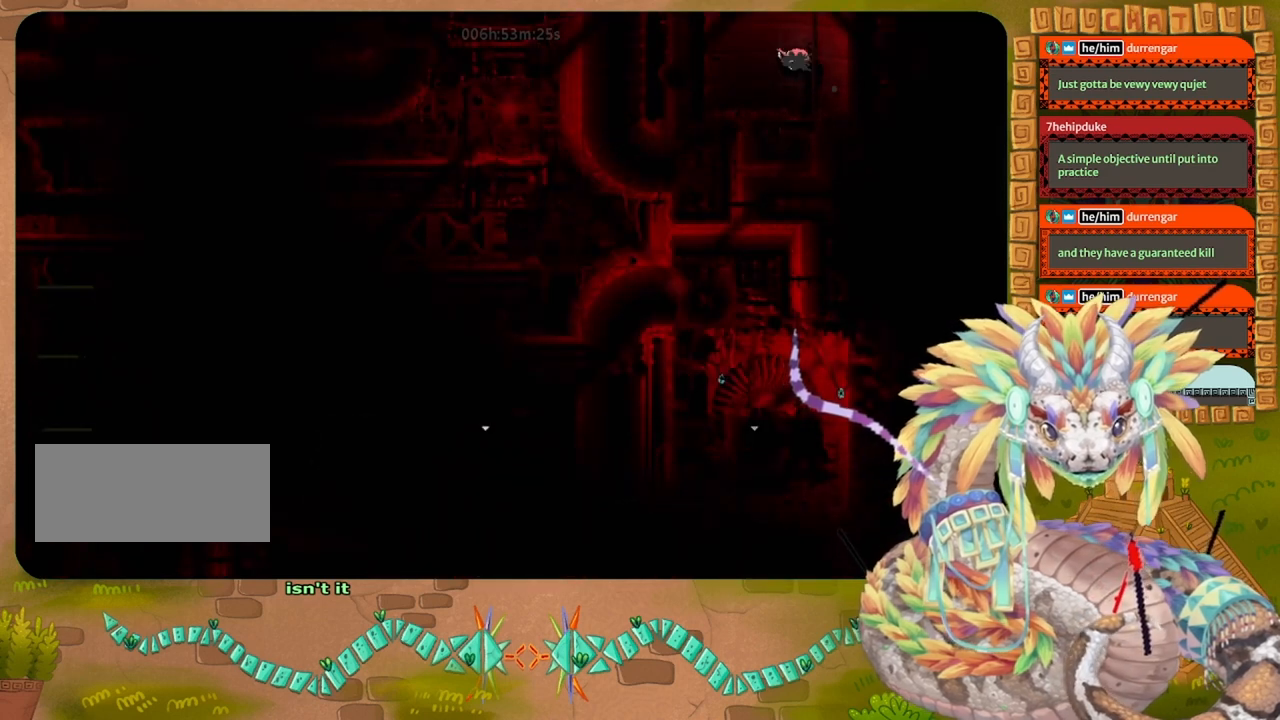
{"keys": [], "events": []}
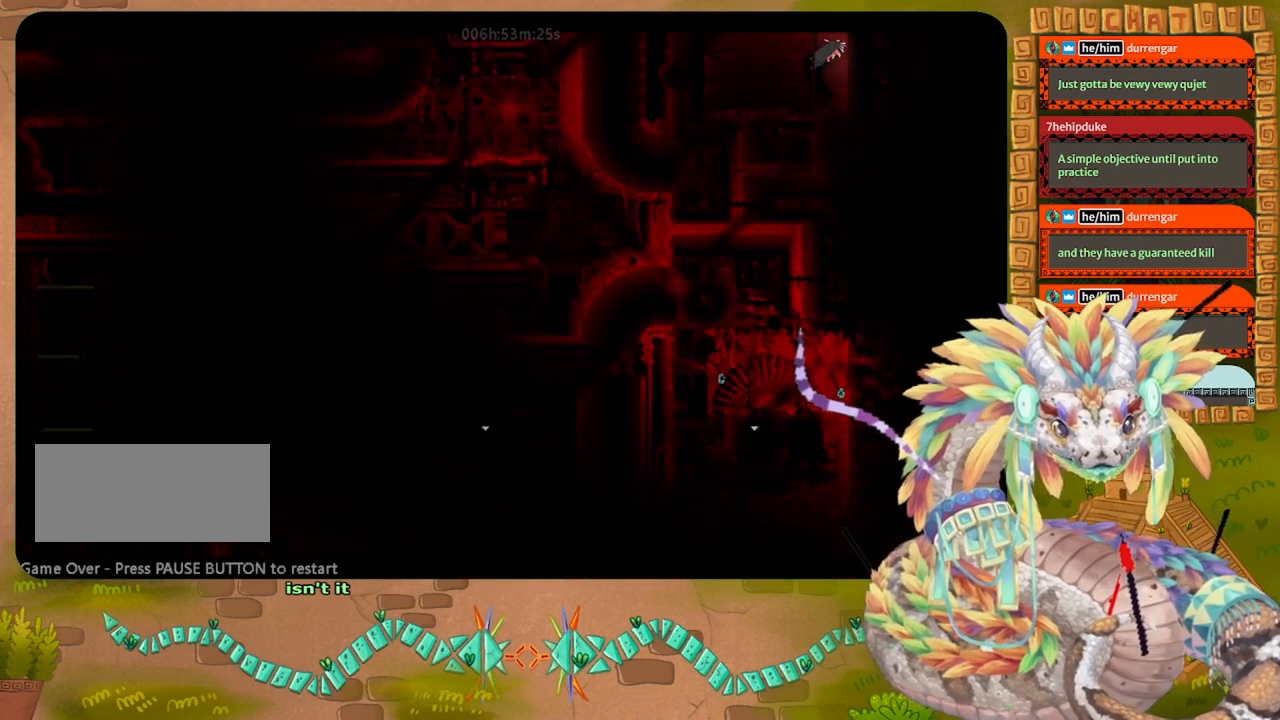
{"keys": [], "events": []}
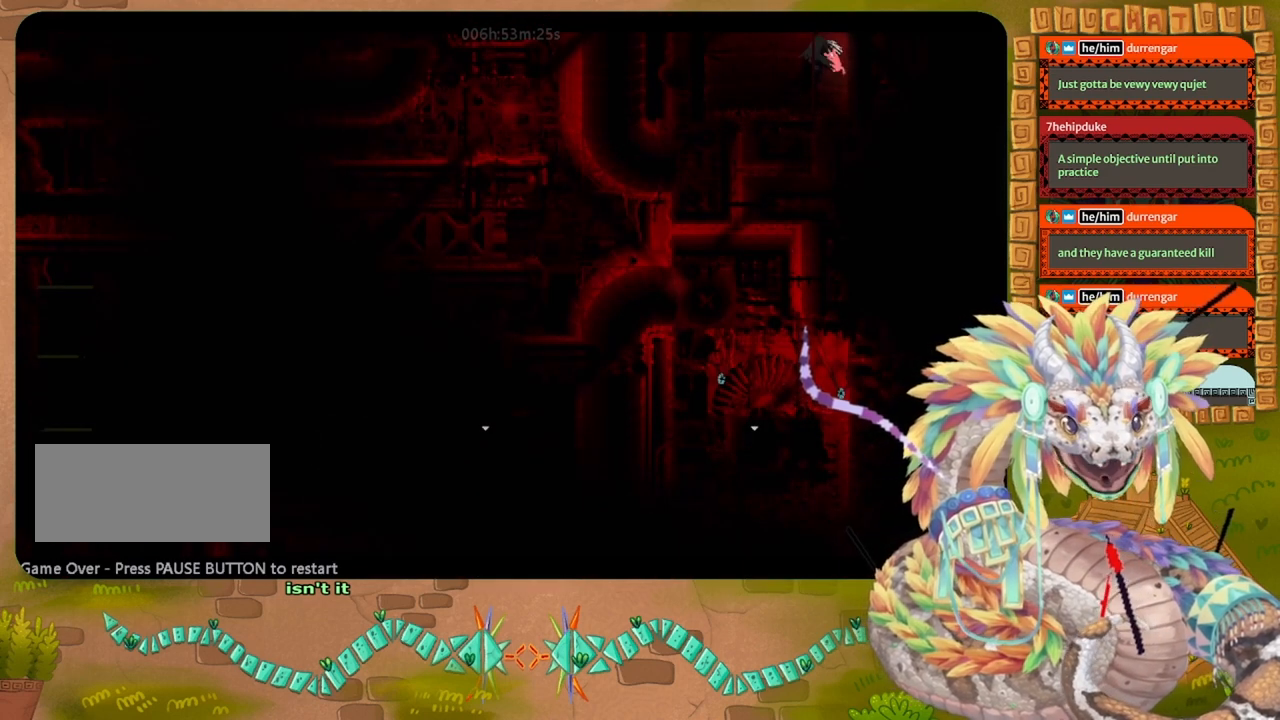
{"keys": [], "events": []}
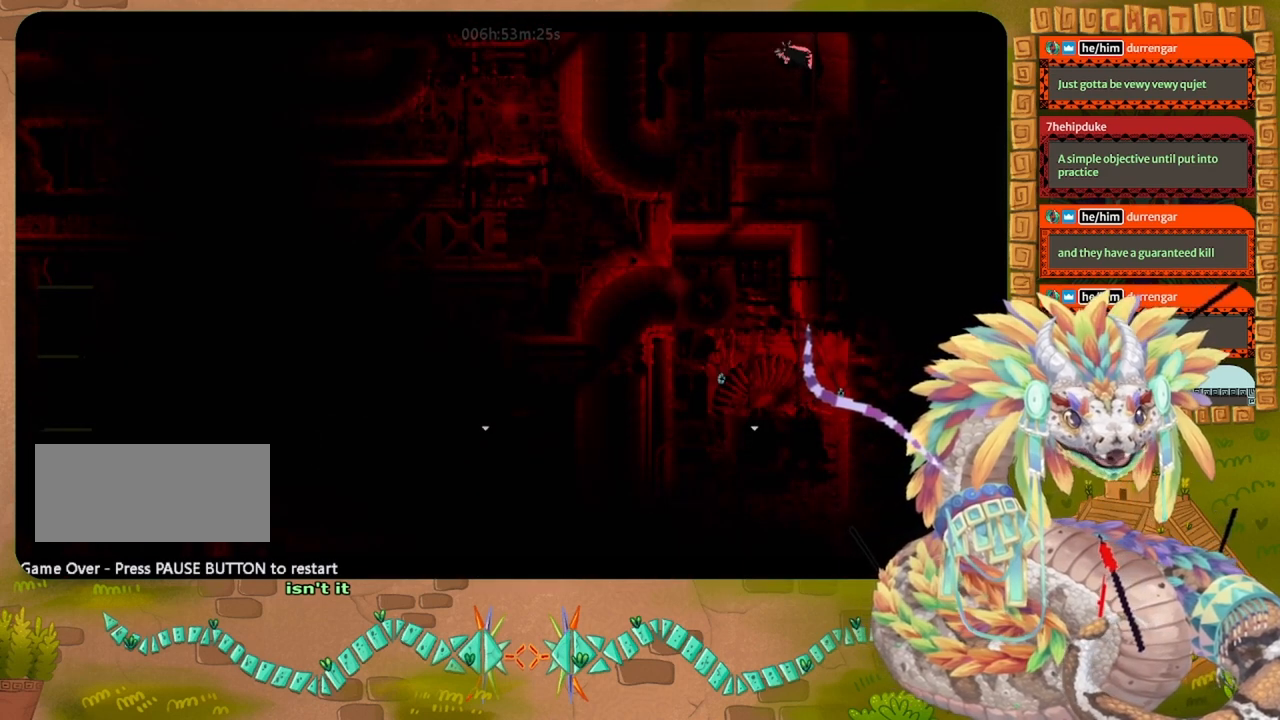
{"keys": [], "events": []}
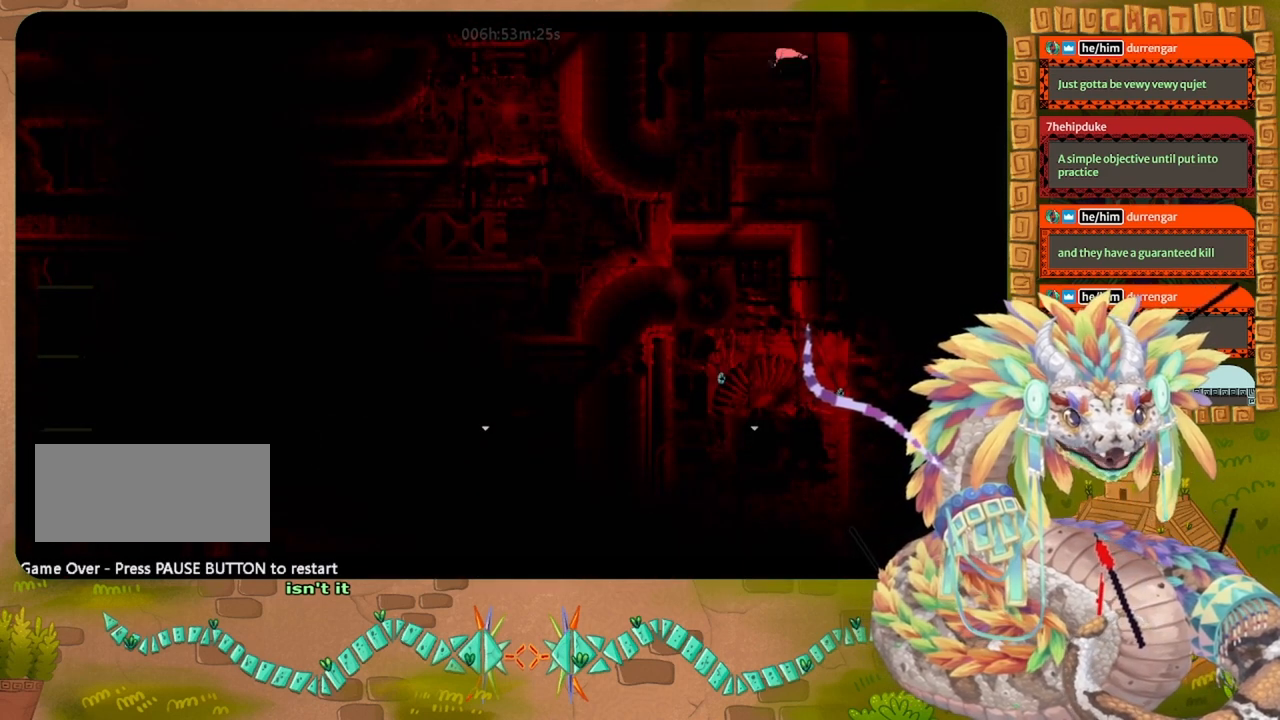
{"keys": [], "events": []}
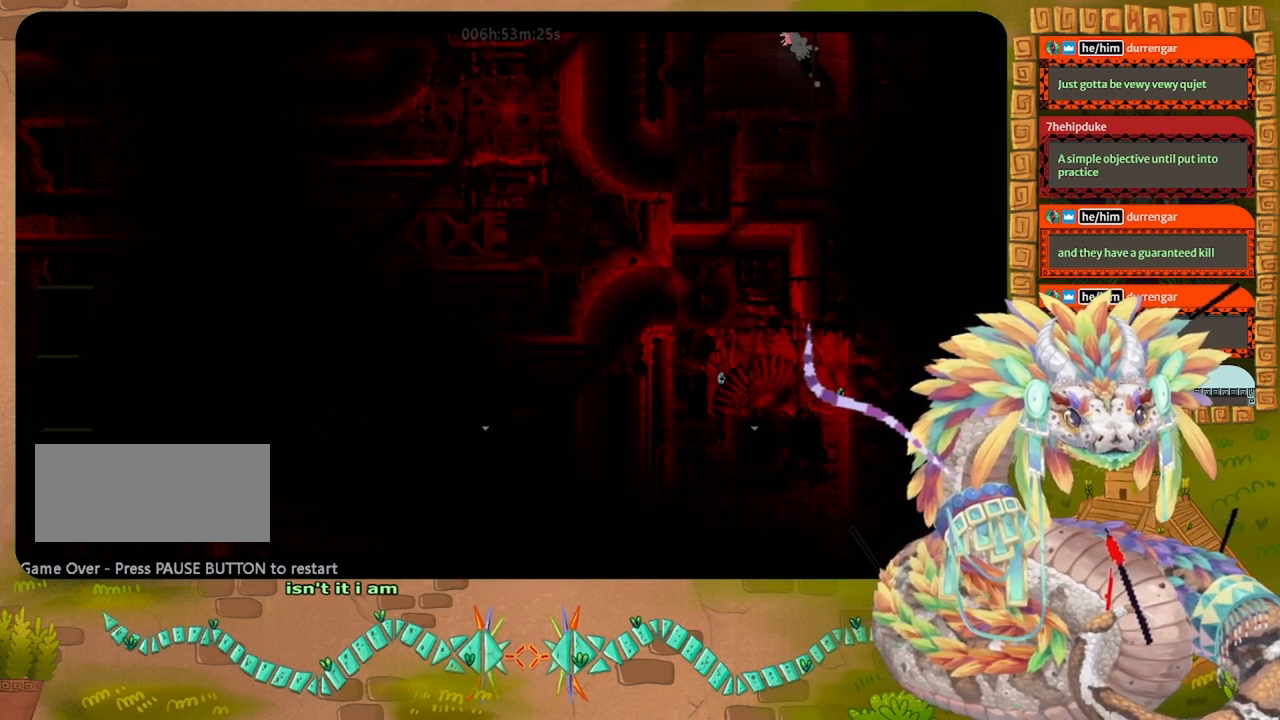
{"keys": [], "events": []}